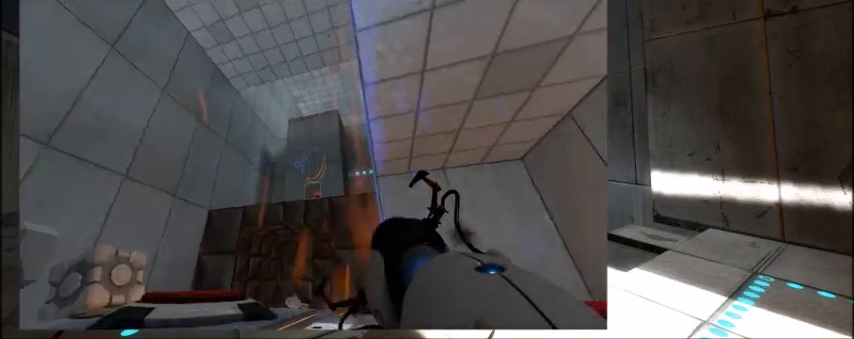
Gameplay with keyboard and mouse; each line is a JSON object with the keys held at the frame after it. "events" lists presses ("down") and releases ("up") of "1", "2", "3", "4", "5", "a", "alt", "c", "caps_lock", "ctrl", "d", "e", "f", "g", "q", "r", "s", "shift", "space", "t", "tab", "v", "w", "x" and "z" between this image and that frame as [ms after this image, input, new state], when the widget could be followed in between. No other keys are recorded. Mouse buttons are not recorded. Not read: mouse_move.
{"keys": ["shift"], "events": [[166, "a", "down"], [367, "a", "up"]]}
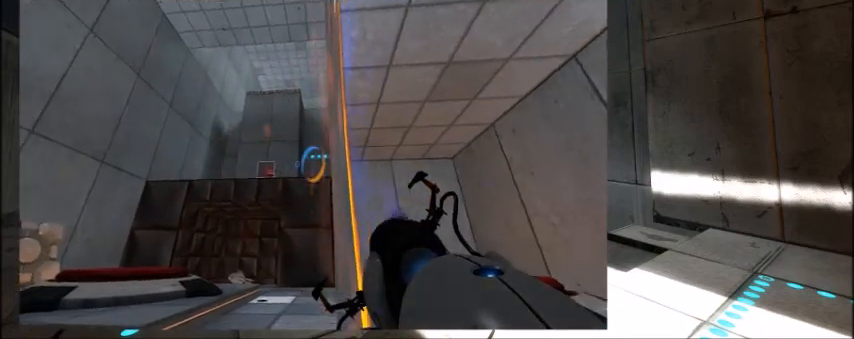
{"keys": ["d", "shift"], "events": [[300, "d", "down"]]}
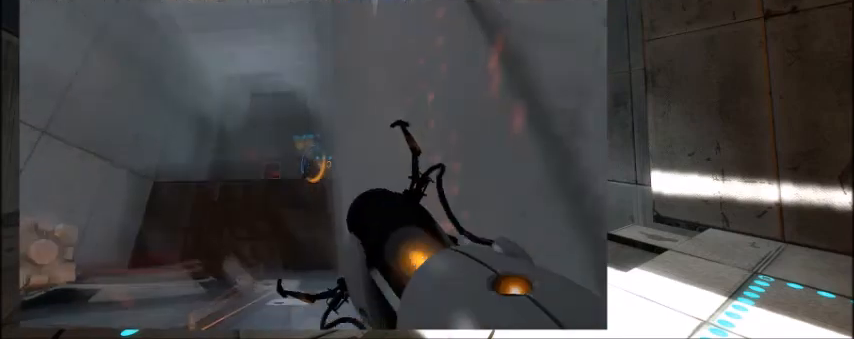
{"keys": ["shift"], "events": [[100, "d", "up"]]}
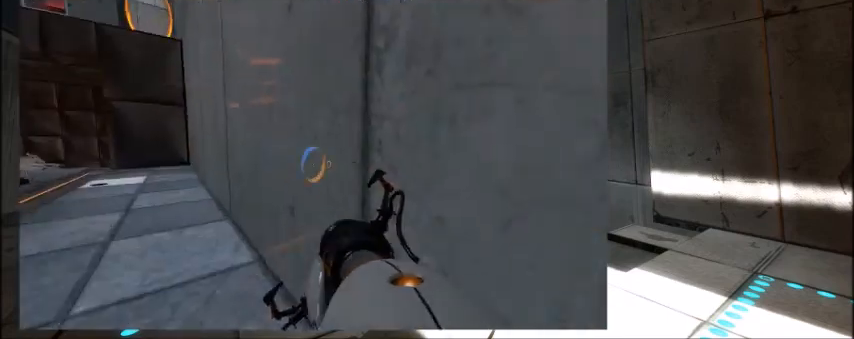
{"keys": ["shift", "w"], "events": [[133, "d", "down"], [300, "d", "up"], [367, "w", "down"]]}
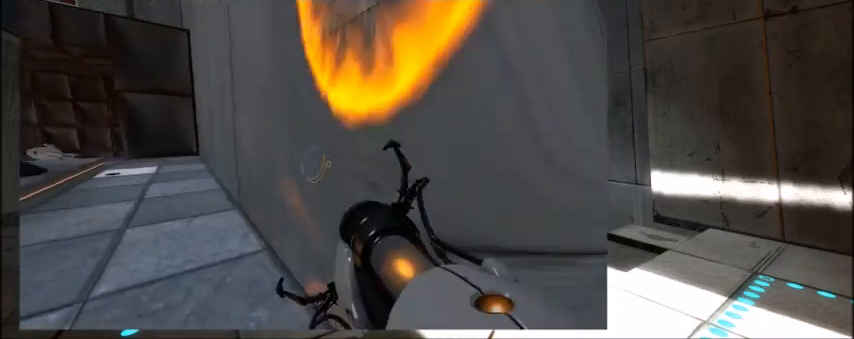
{"keys": ["shift"], "events": [[133, "d", "down"], [233, "w", "up"], [333, "d", "up"]]}
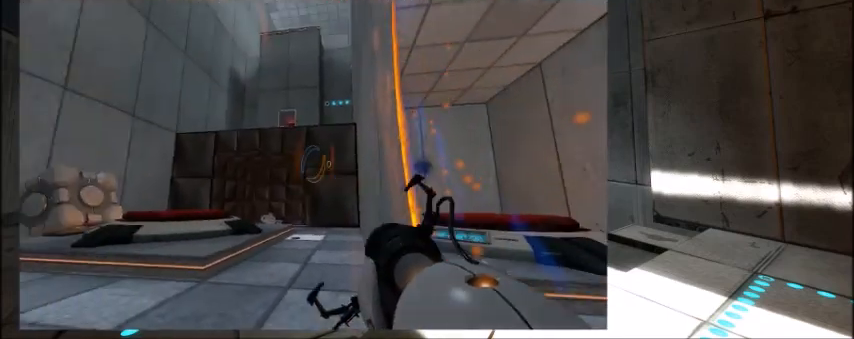
{"keys": ["shift"], "events": [[67, "d", "down"], [300, "d", "up"]]}
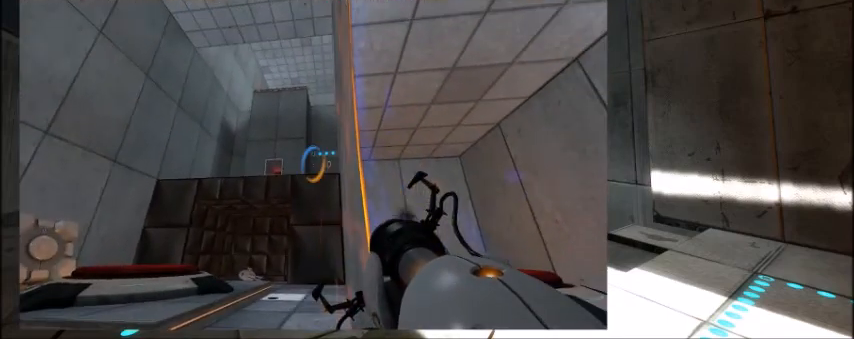
{"keys": ["d", "shift"], "events": [[233, "d", "down"]]}
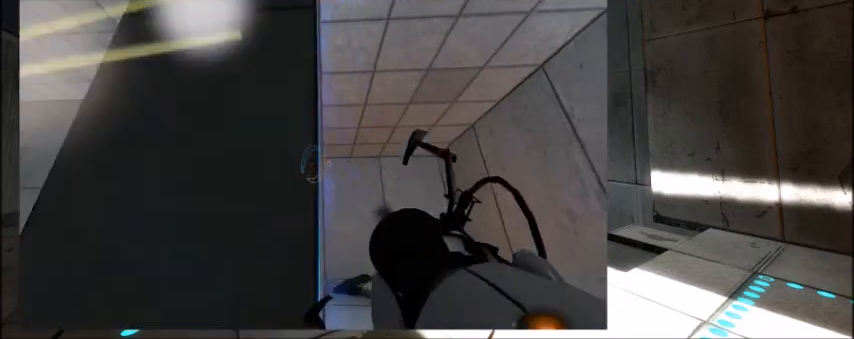
{"keys": ["shift", "w"], "events": [[200, "d", "up"], [300, "a", "down"], [367, "a", "up"], [434, "w", "down"]]}
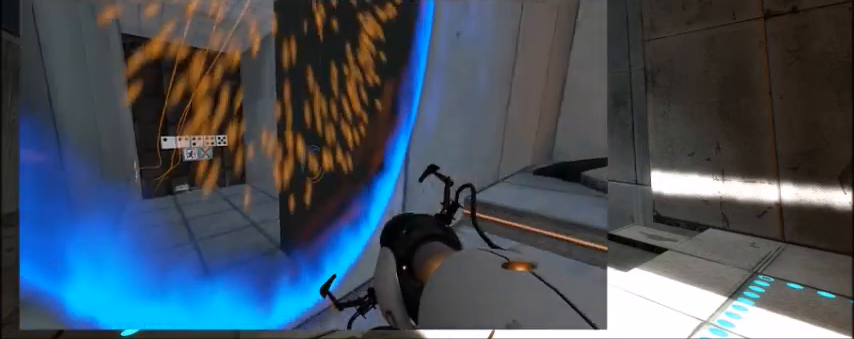
{"keys": ["shift", "w"], "events": [[266, "w", "up"], [433, "w", "down"]]}
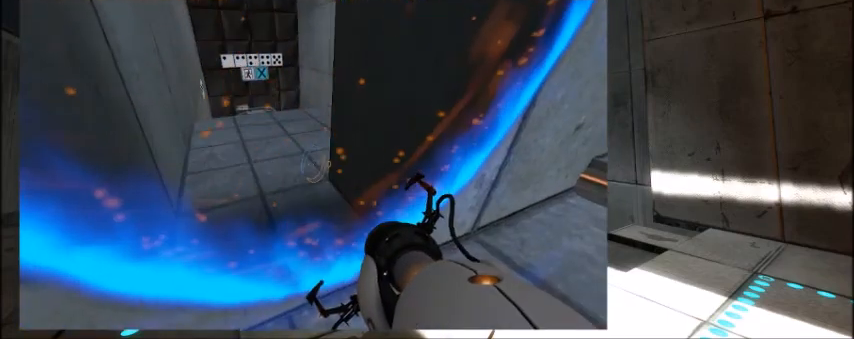
{"keys": ["shift"], "events": [[334, "w", "up"]]}
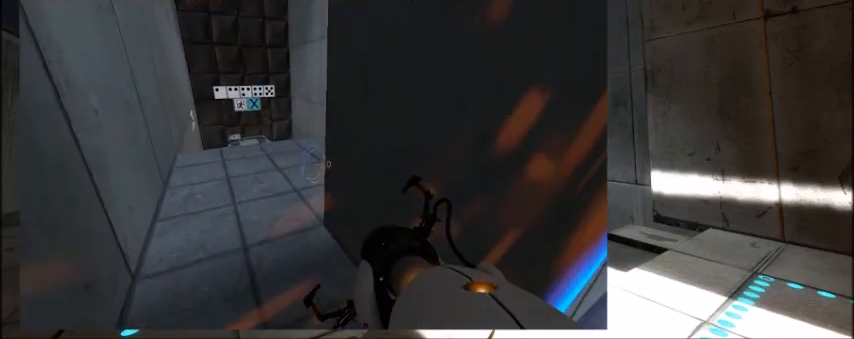
{"keys": ["shift"], "events": [[166, "w", "down"], [266, "w", "up"]]}
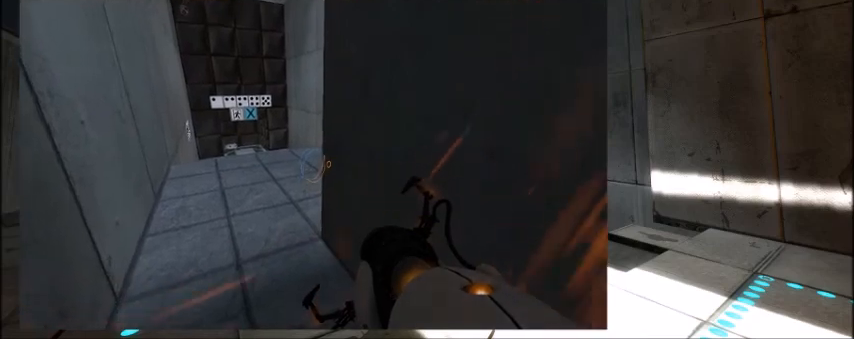
{"keys": ["s", "shift"], "events": [[33, "w", "down"], [167, "w", "up"], [501, "s", "down"]]}
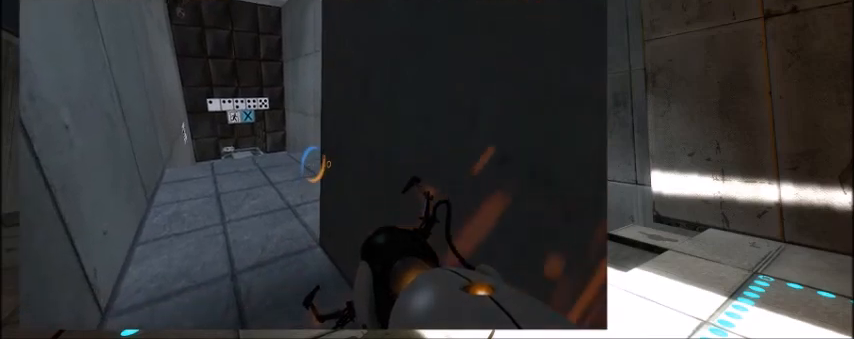
{"keys": ["s", "shift"], "events": []}
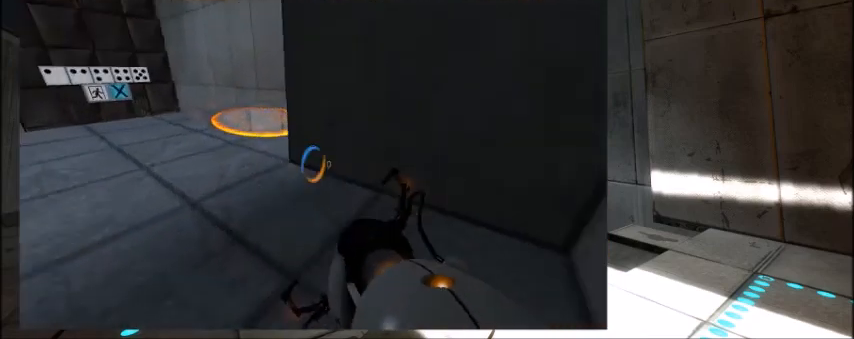
{"keys": ["shift"], "events": [[100, "s", "up"]]}
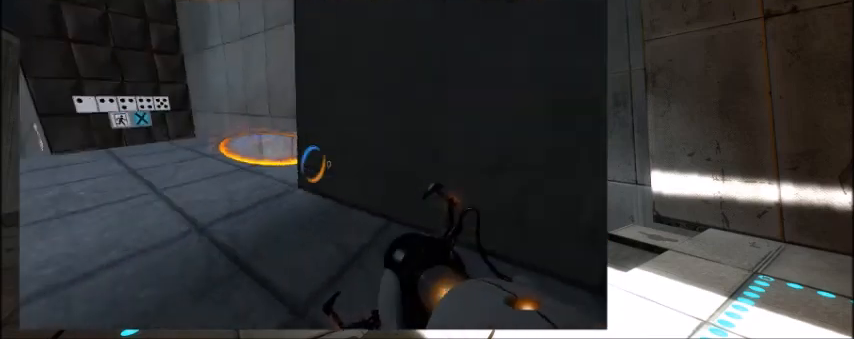
{"keys": ["a", "shift", "w"], "events": [[33, "w", "down"], [133, "a", "down"]]}
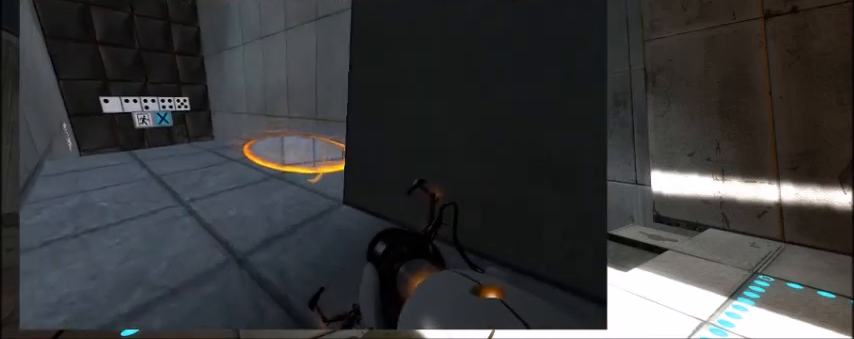
{"keys": ["a", "shift", "w"], "events": []}
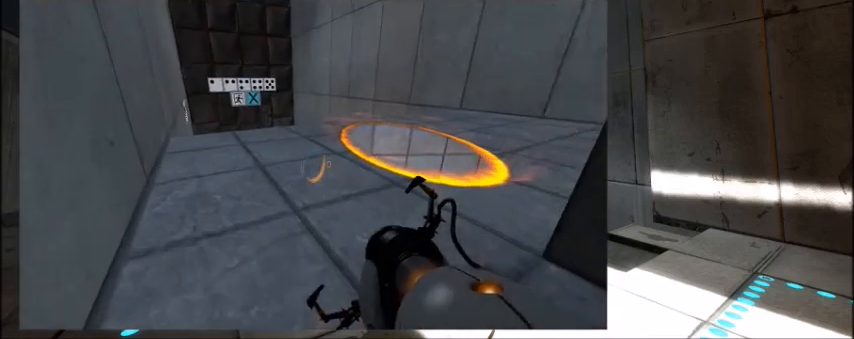
{"keys": ["d", "shift", "w"], "events": [[100, "a", "up"], [367, "d", "down"]]}
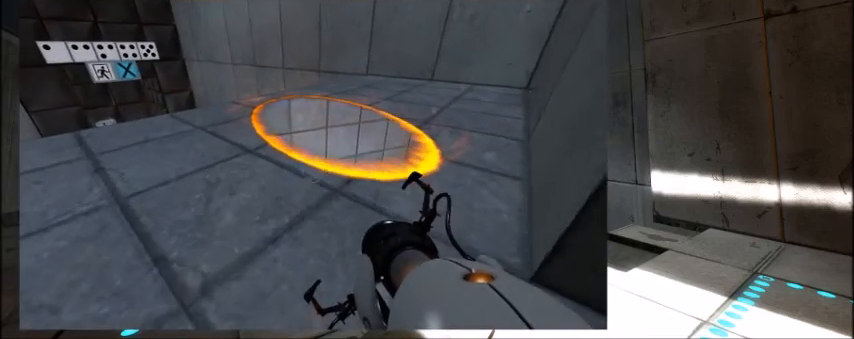
{"keys": ["d", "shift", "w"], "events": [[100, "d", "up"], [400, "d", "down"]]}
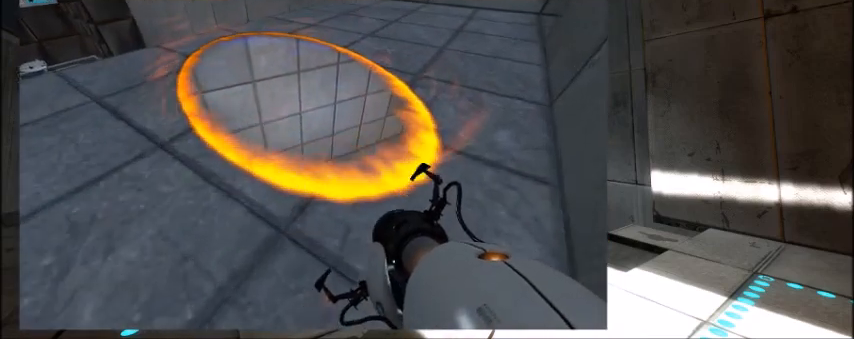
{"keys": ["shift", "w"], "events": [[233, "d", "up"]]}
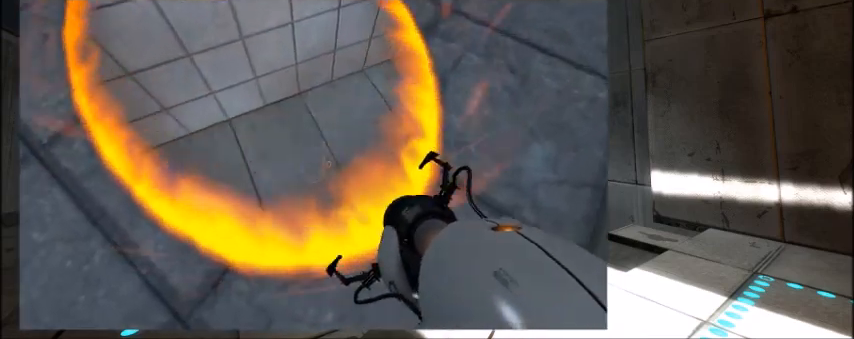
{"keys": ["shift"], "events": [[200, "w", "up"], [300, "s", "down"], [400, "s", "up"]]}
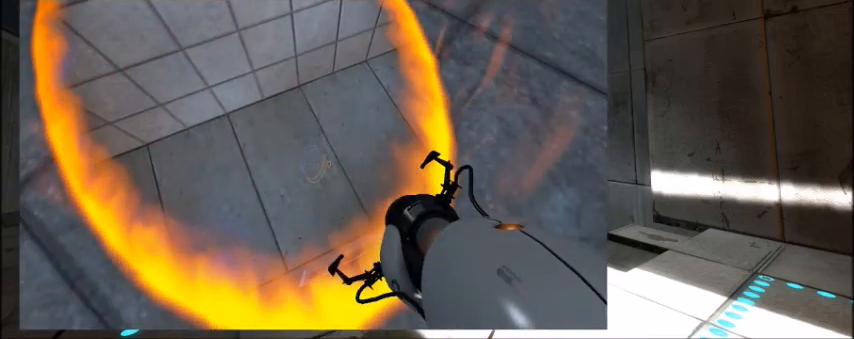
{"keys": ["s", "shift"], "events": [[66, "w", "down"], [367, "w", "up"], [400, "s", "down"]]}
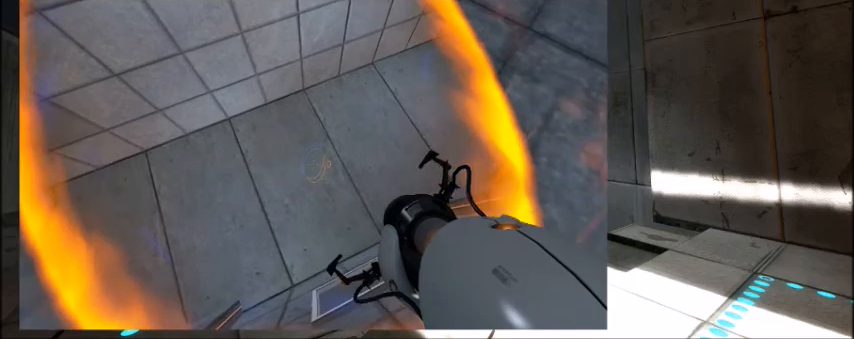
{"keys": ["shift"], "events": [[67, "s", "up"]]}
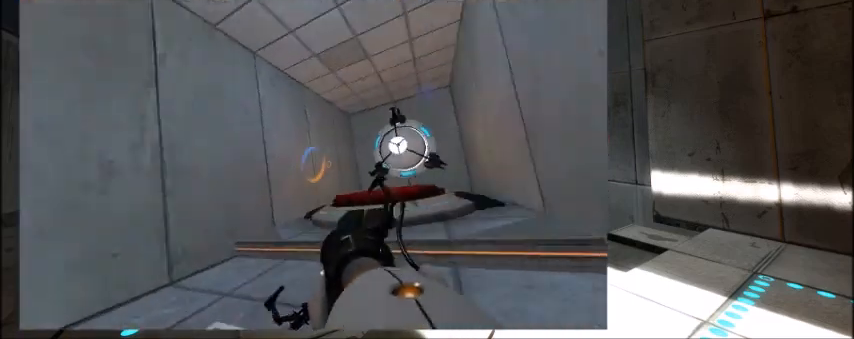
{"keys": ["shift"], "events": []}
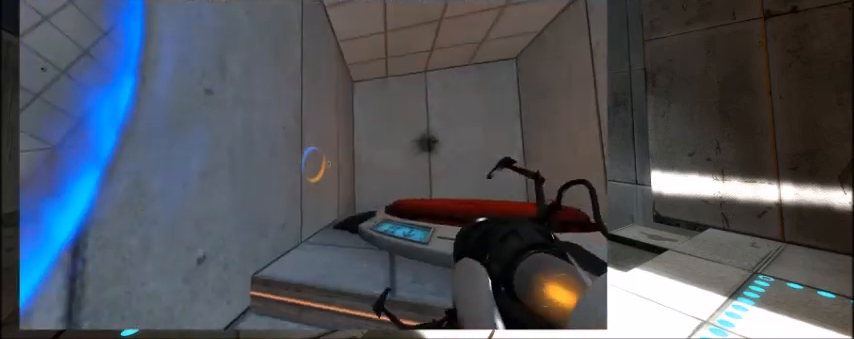
{"keys": ["shift"], "events": []}
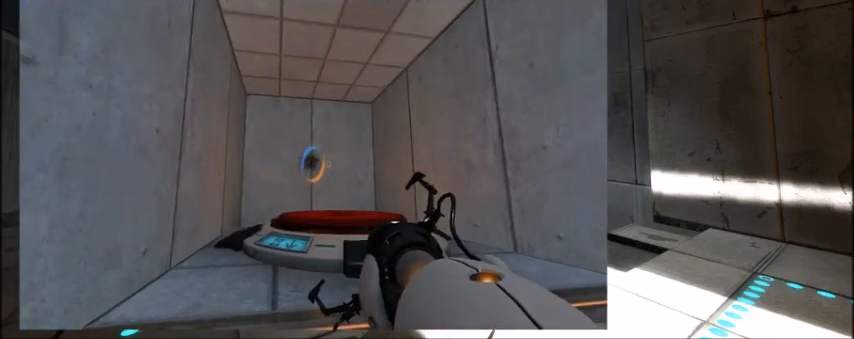
{"keys": ["shift"], "events": []}
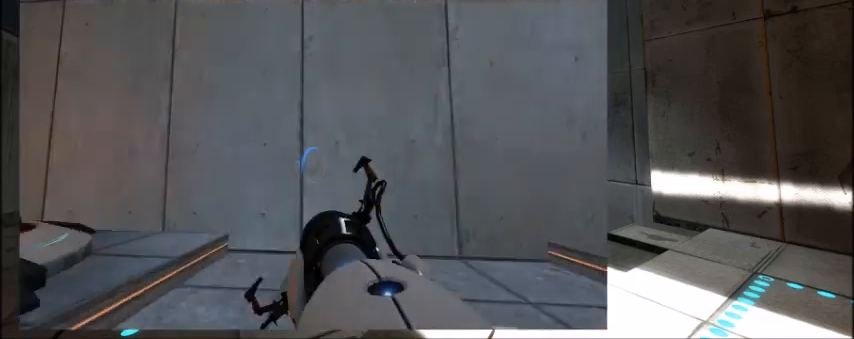
{"keys": ["shift"], "events": []}
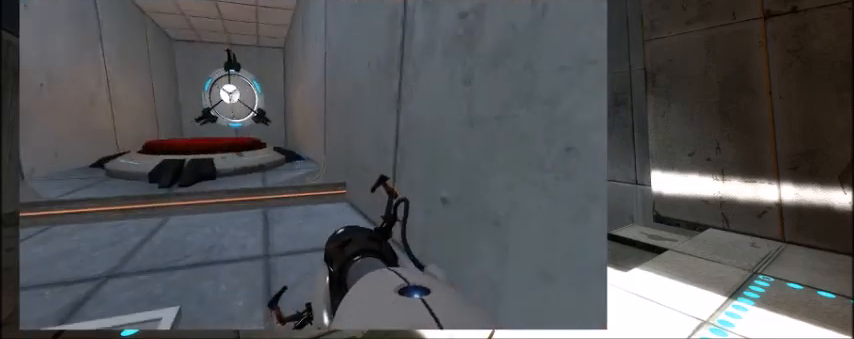
{"keys": ["shift", "w"], "events": [[367, "w", "down"]]}
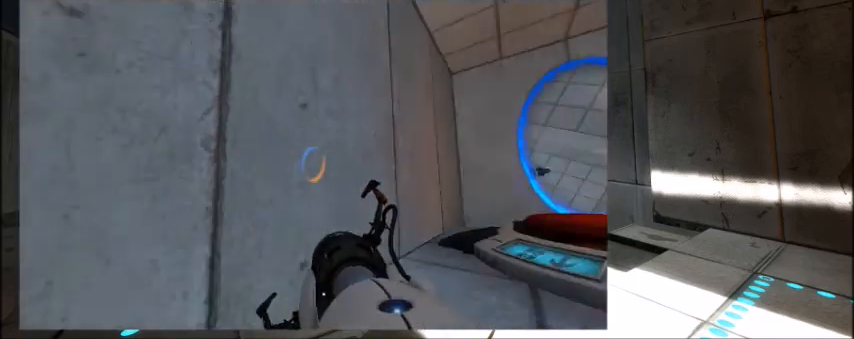
{"keys": ["shift"], "events": [[166, "w", "up"]]}
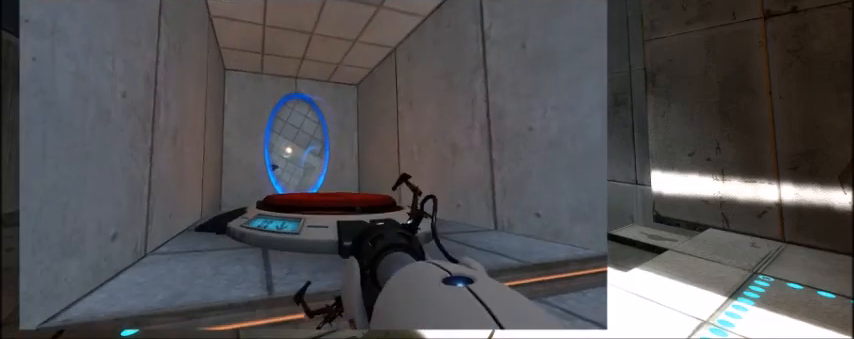
{"keys": ["shift", "w"], "events": [[434, "w", "down"]]}
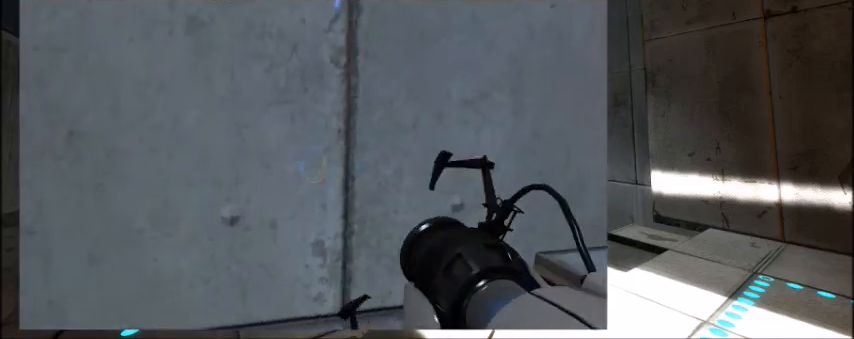
{"keys": ["shift", "w"], "events": []}
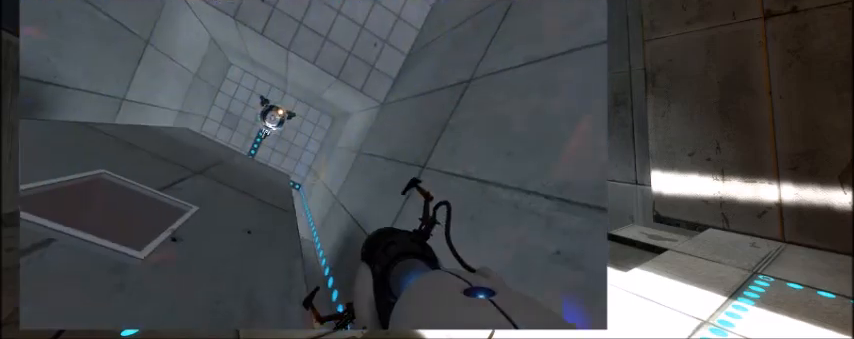
{"keys": ["shift", "w"], "events": []}